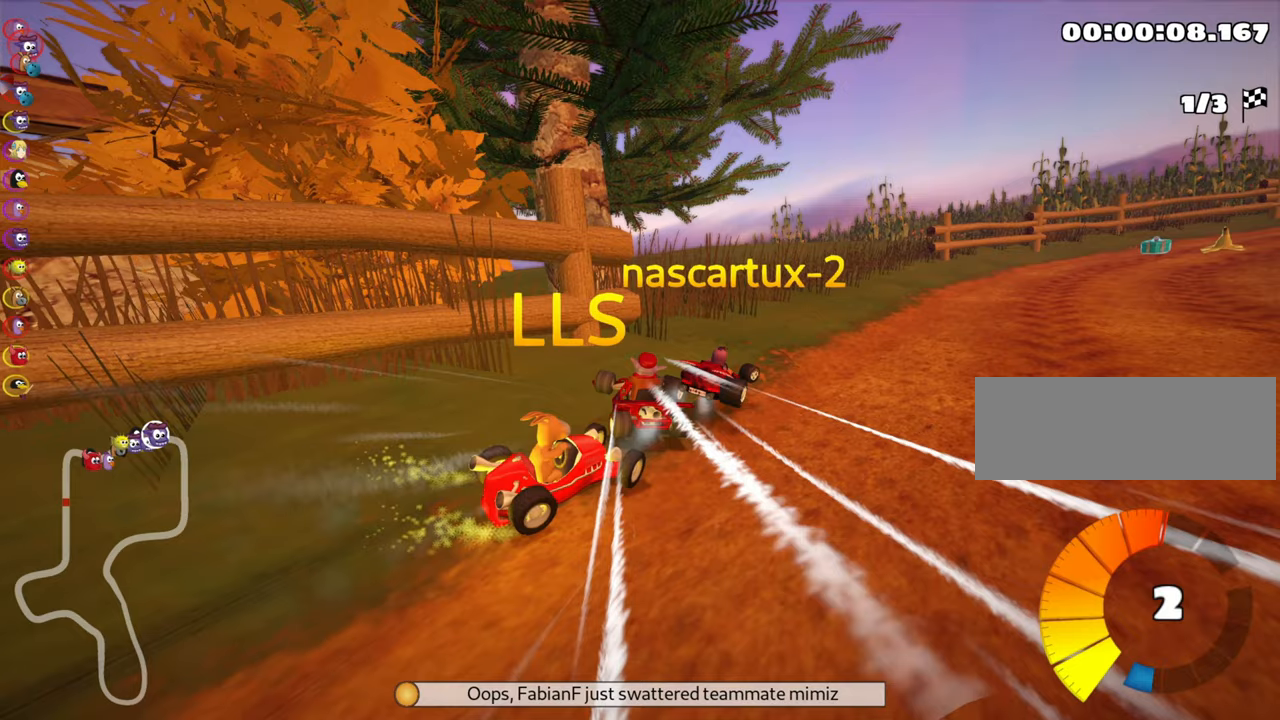
Gameplay with keyboard; each line is a JSON object with the keys held at the frame after it. "events" lists presses ("down") and releases ("up") of "down", "fire", "left", "look", "nitro", "right", "skid" and "up" between this image and that frame as [ms after this image, input, new state], when the widget could be followed in between. No other keys are recorded. Mouse input is not recorded. Key names are as the overlay labels them; some are game actions (e.g. jump) rather than physical keys. Not read: other_keys.
{"keys": ["right", "up"], "events": []}
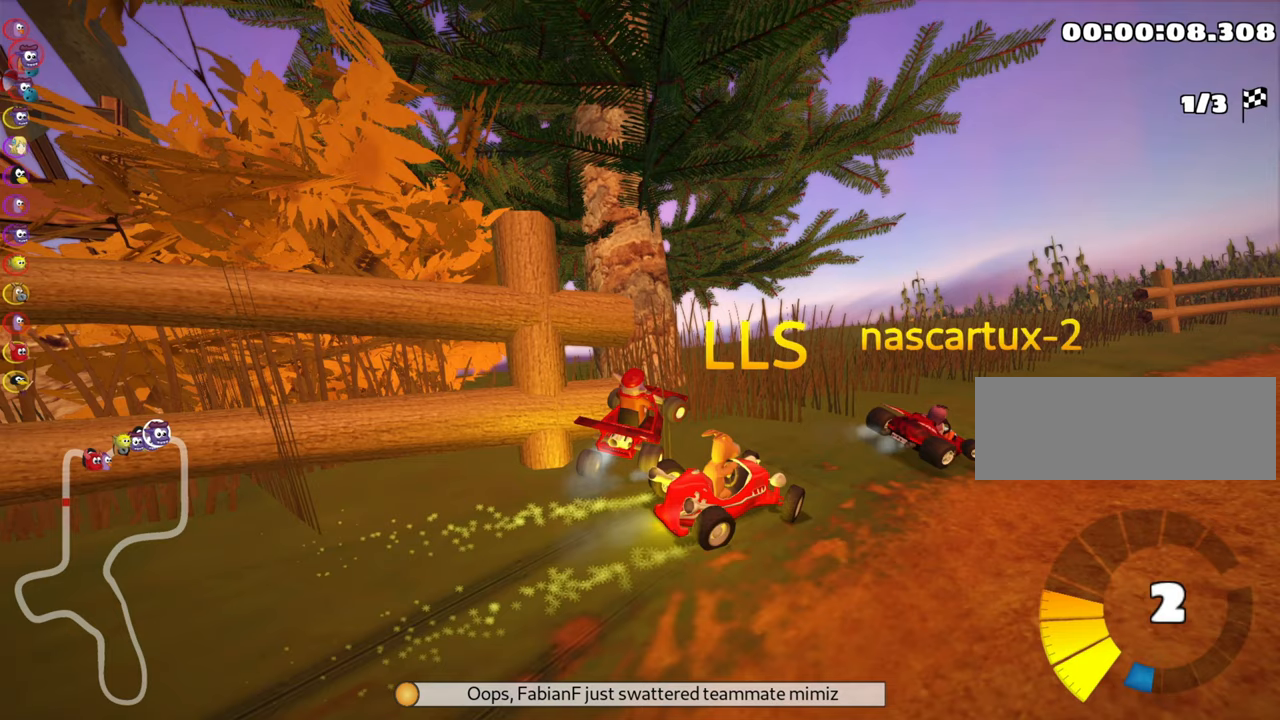
{"keys": ["right", "up"], "events": []}
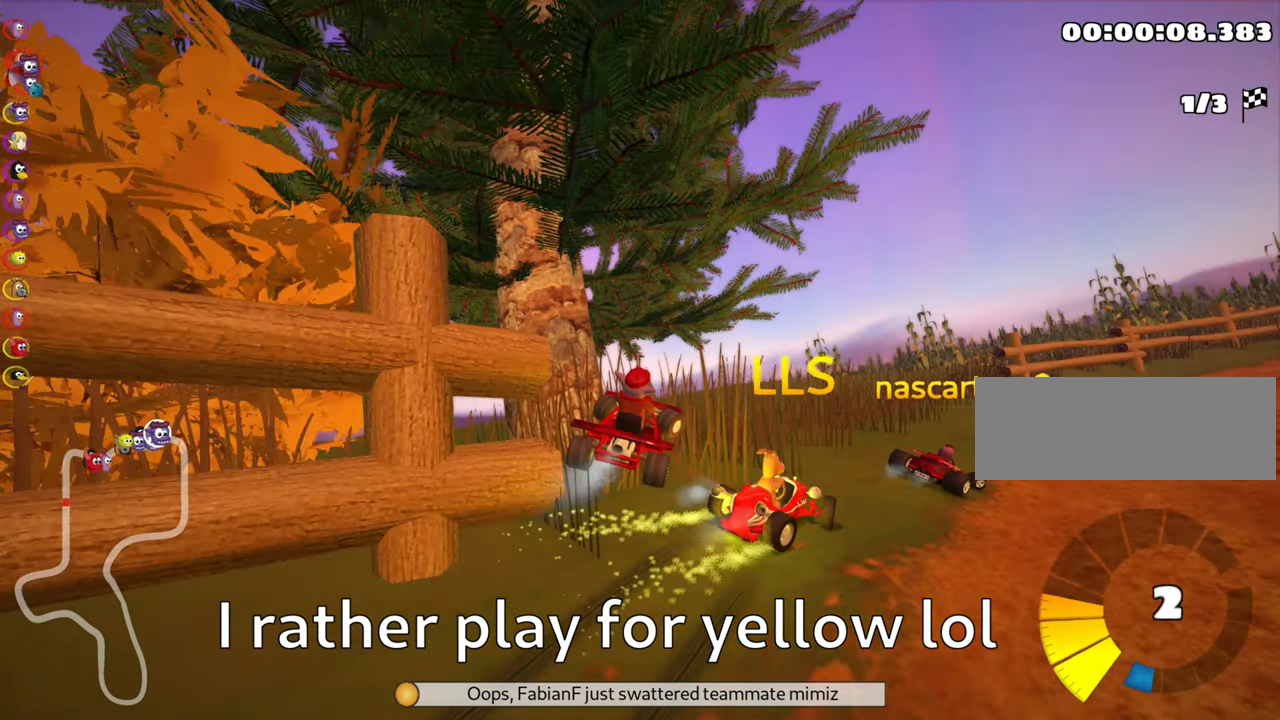
{"keys": ["right", "up"], "events": []}
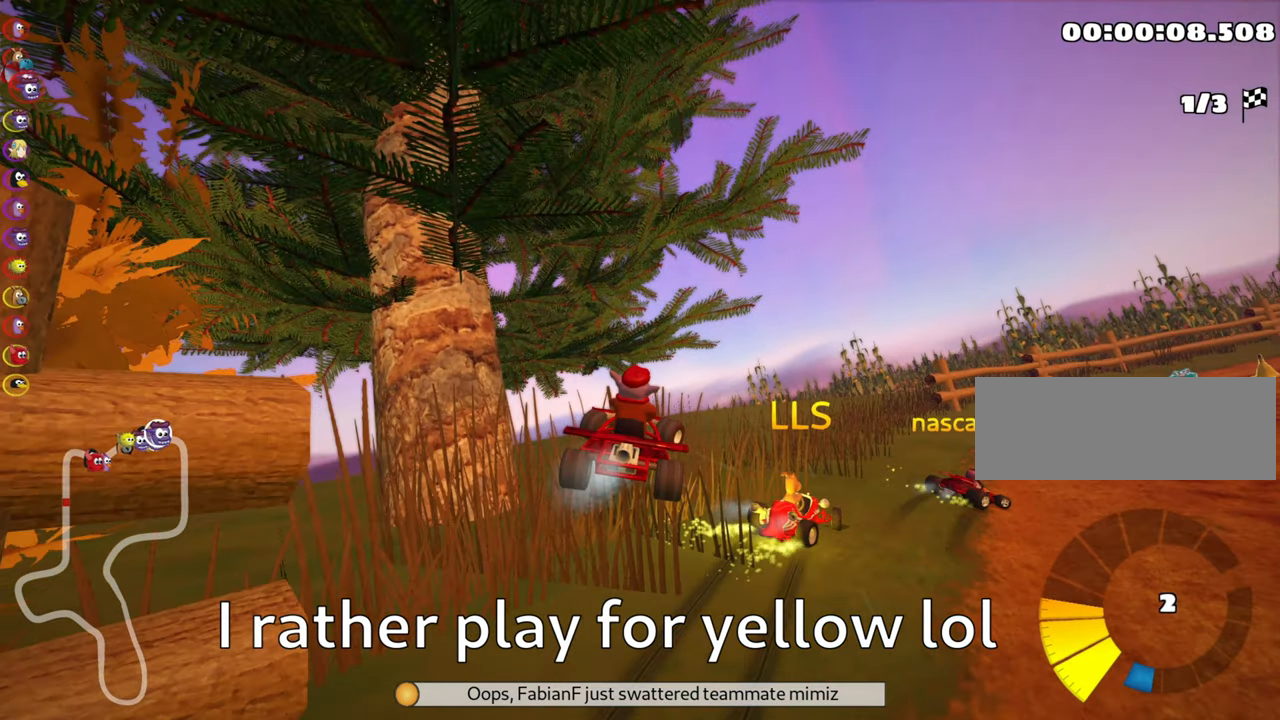
{"keys": ["right", "up"], "events": []}
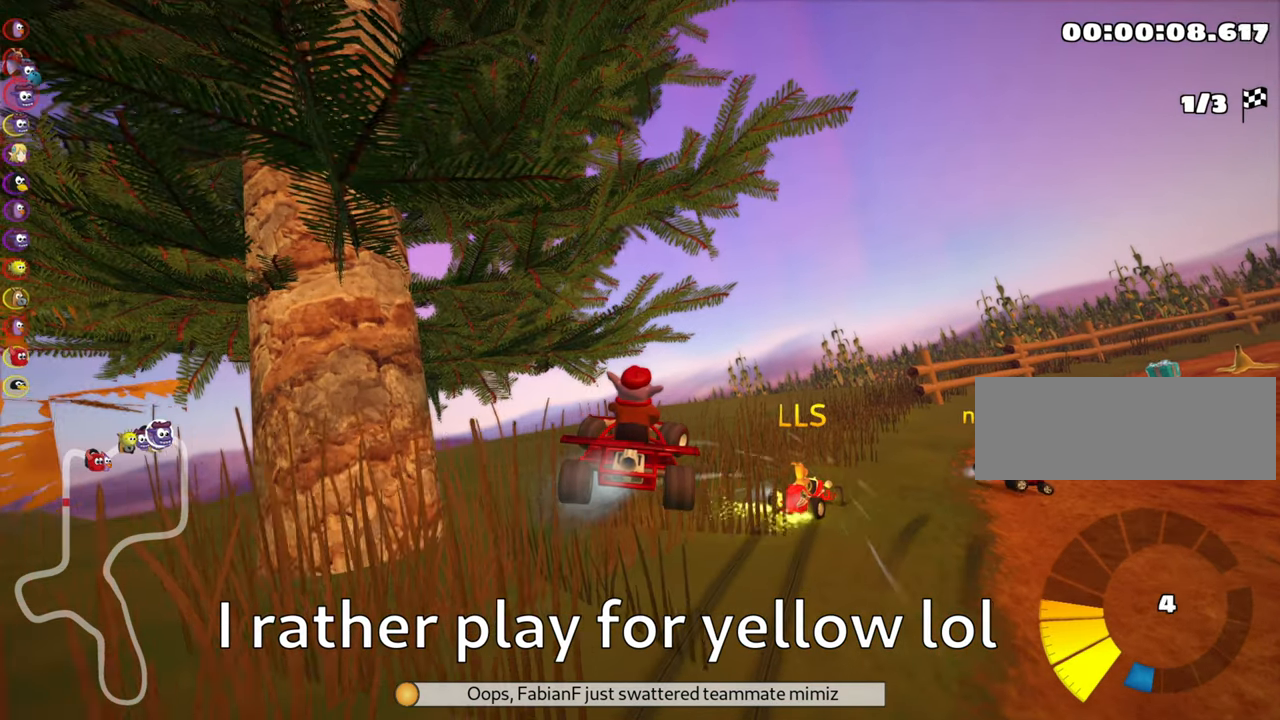
{"keys": ["right", "up"], "events": []}
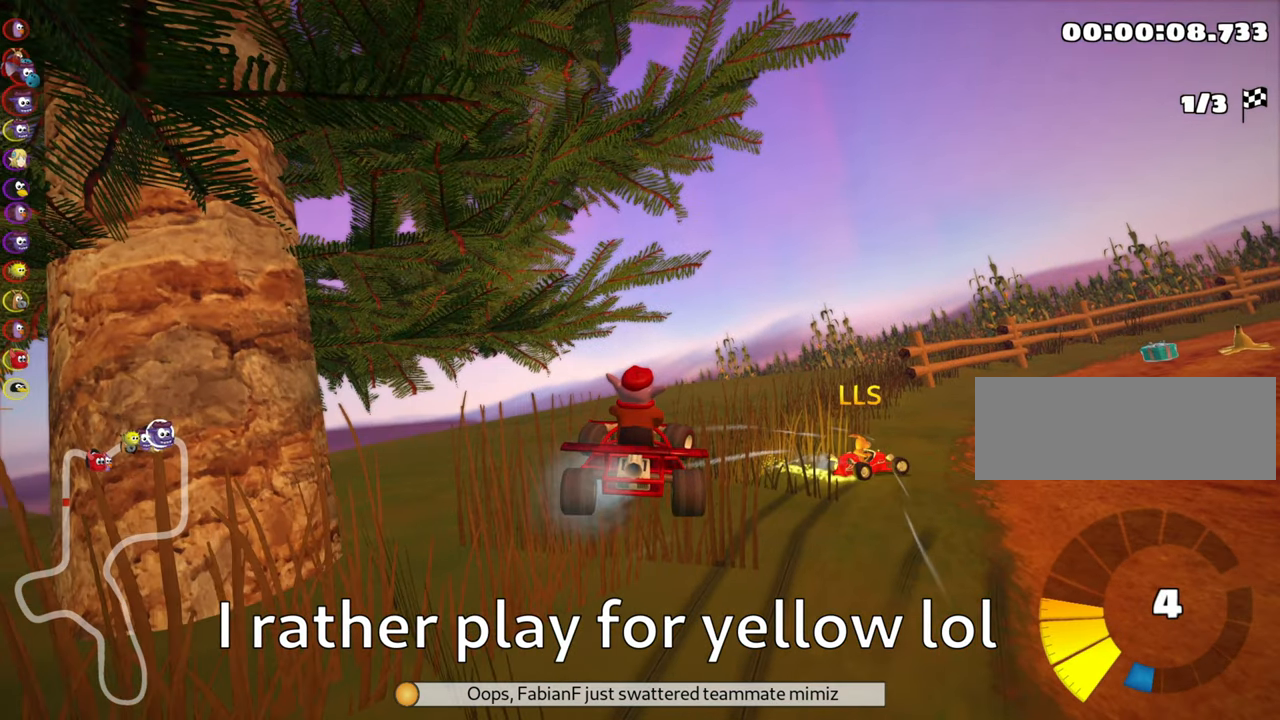
{"keys": ["right", "skid", "up"], "events": [[266, "skid", "down"]]}
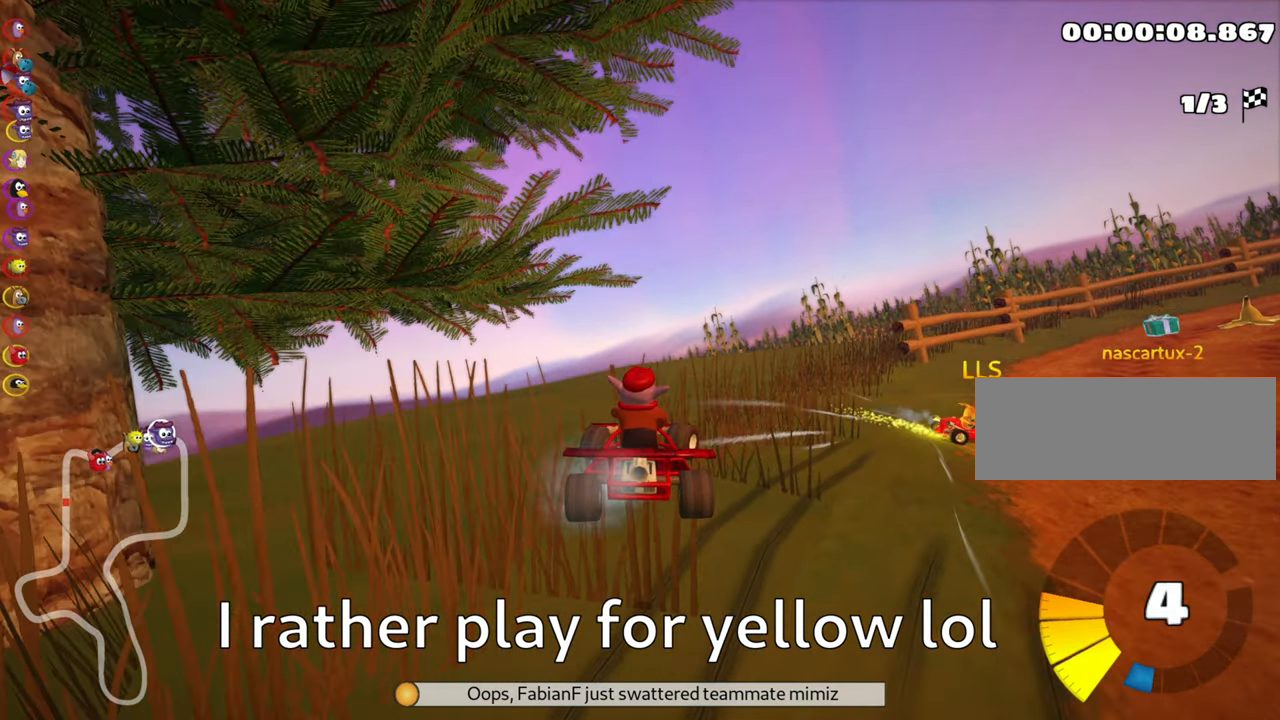
{"keys": ["right", "skid", "up"], "events": []}
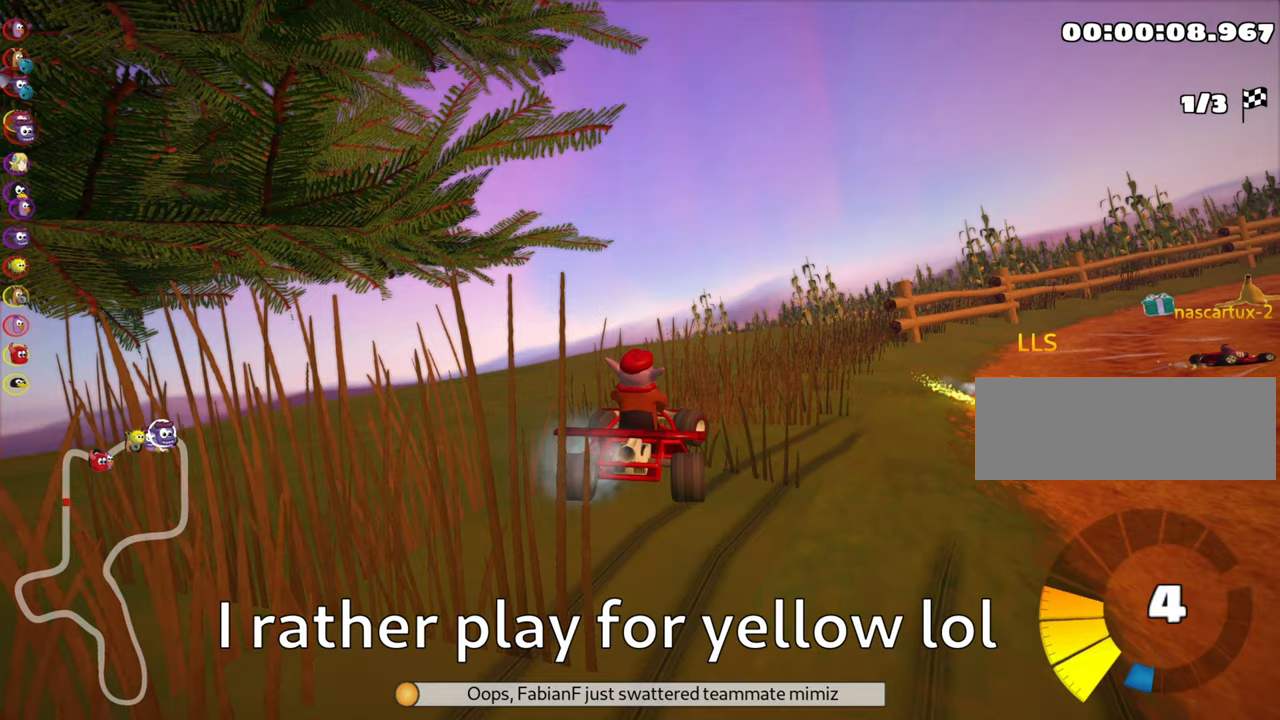
{"keys": ["right", "skid", "up"], "events": []}
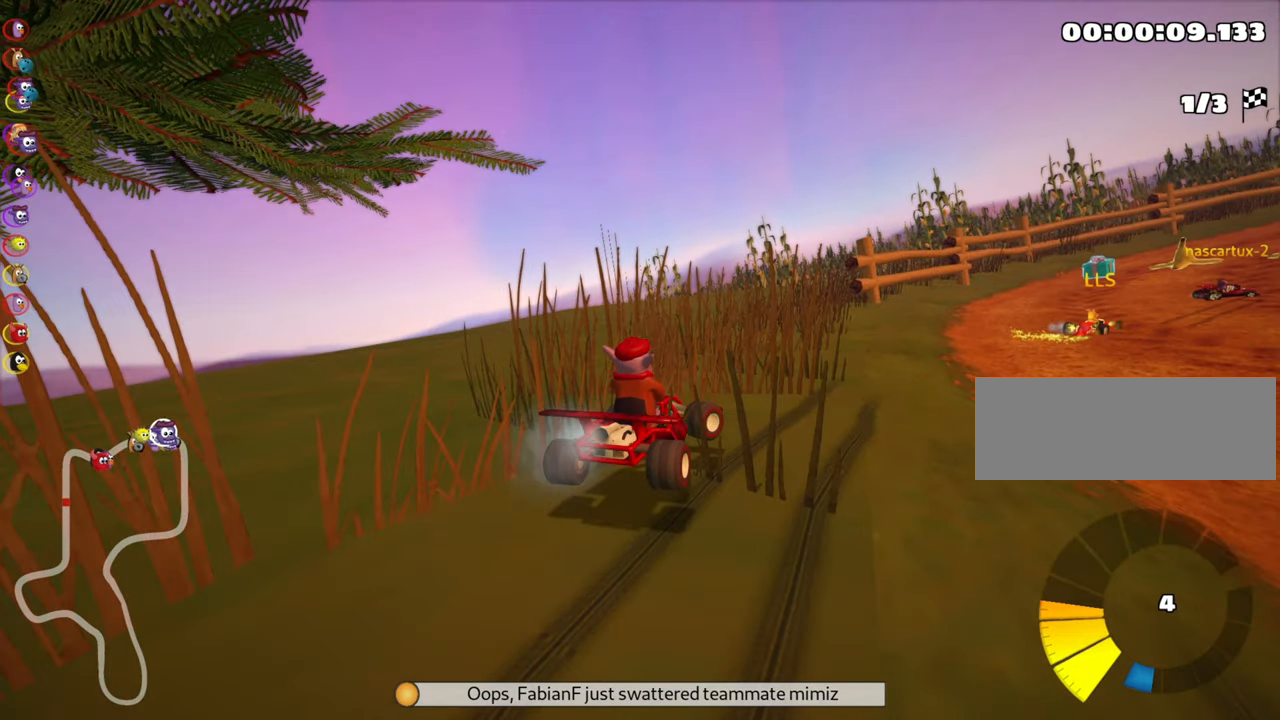
{"keys": ["right", "skid", "up"], "events": []}
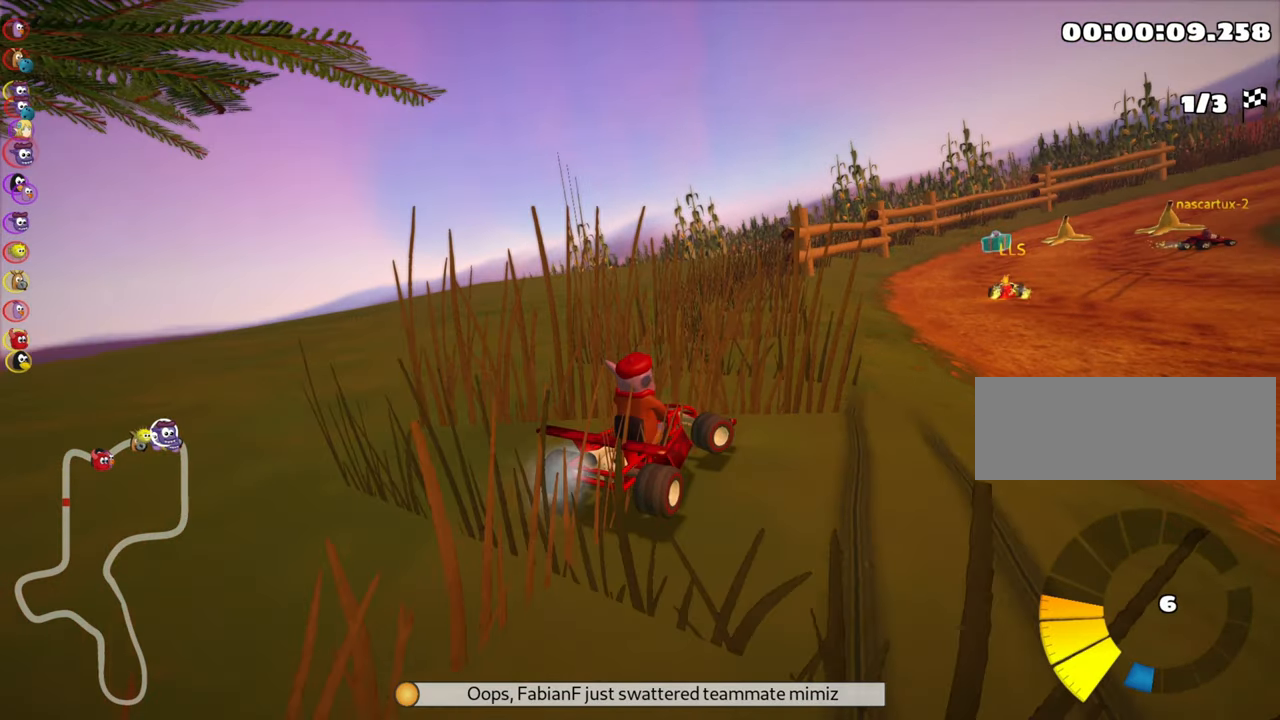
{"keys": ["right", "up"], "events": [[500, "skid", "up"]]}
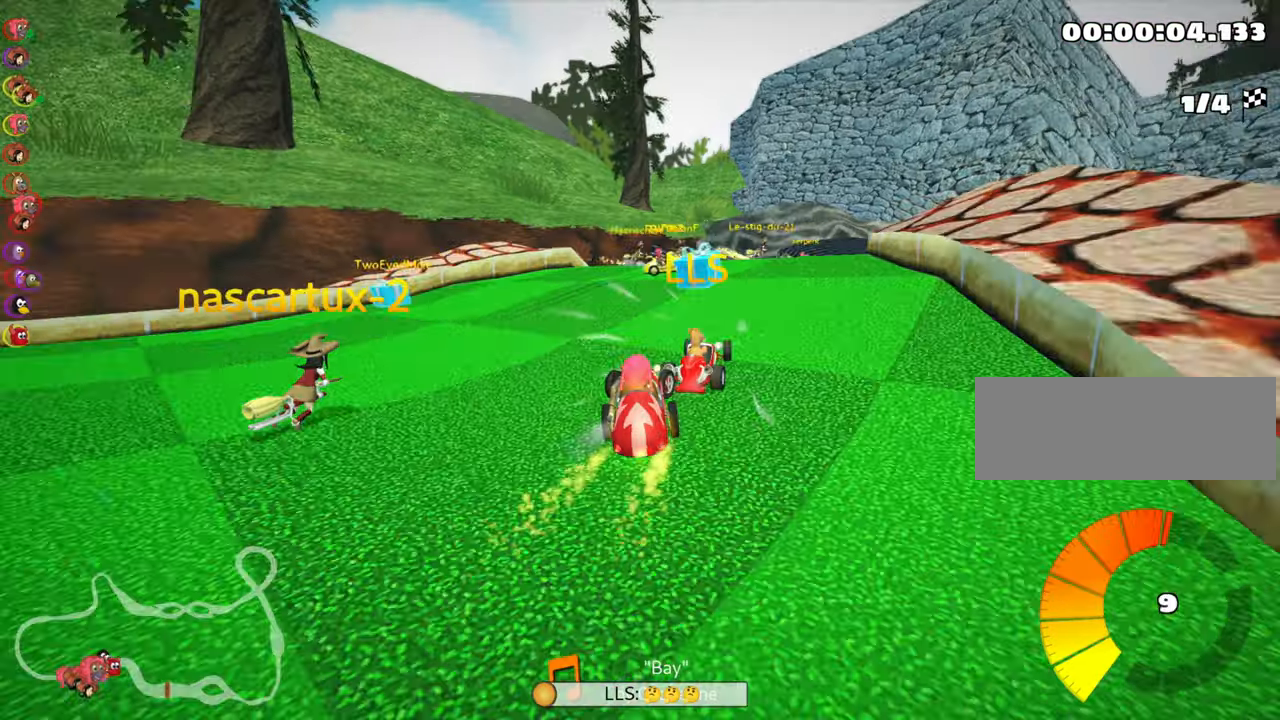
{"keys": ["right", "skid", "up"], "events": [[167, "right", "up"], [450, "skid", "down"], [483, "right", "down"]]}
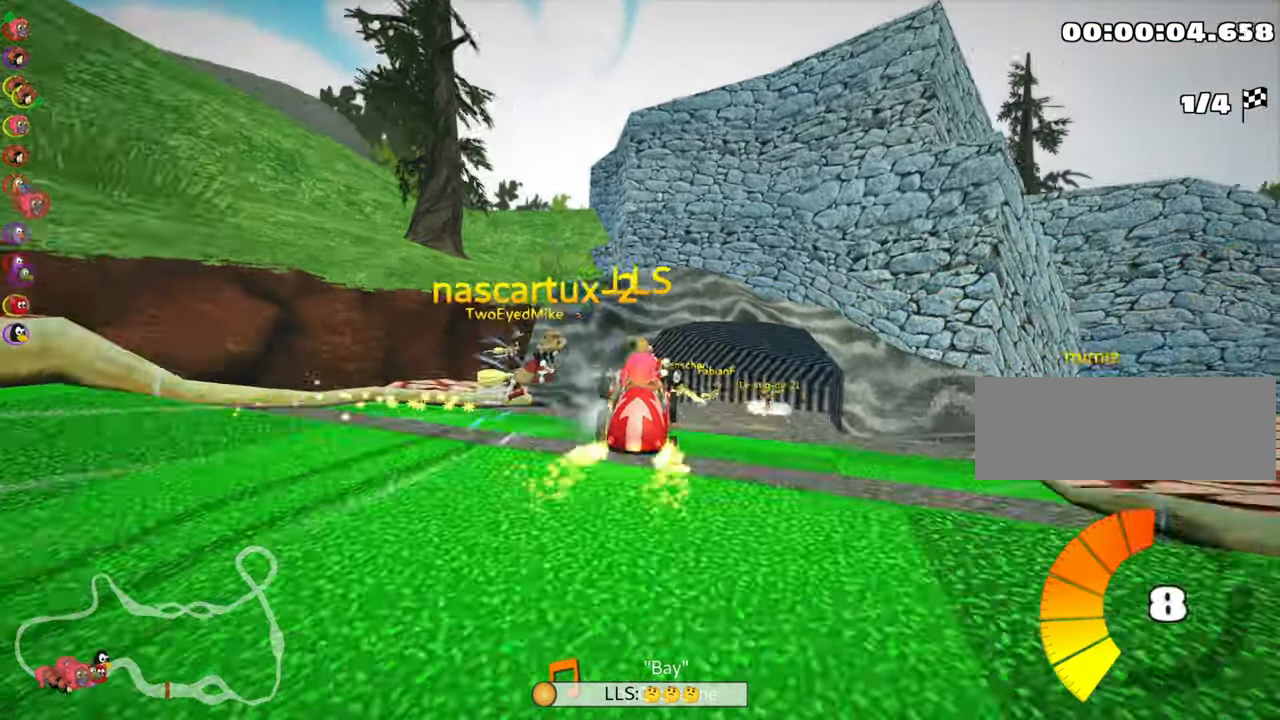
{"keys": ["right", "skid", "up"], "events": []}
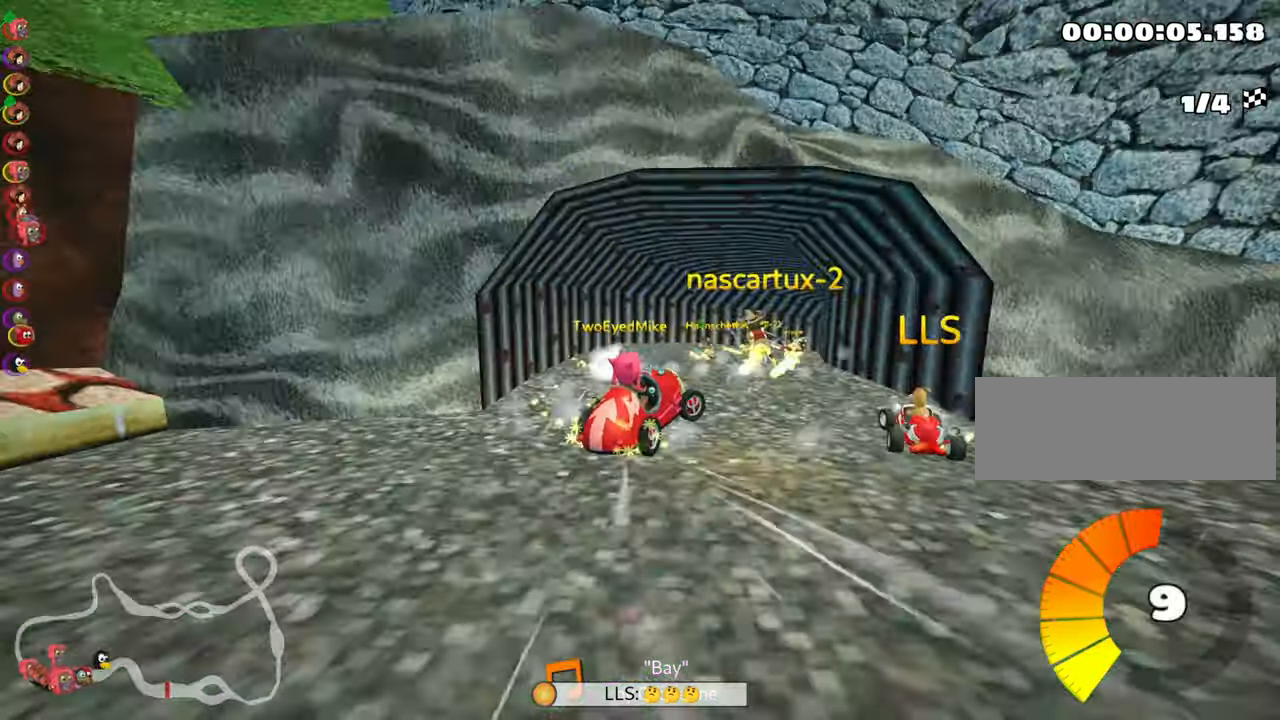
{"keys": ["right", "skid", "up"], "events": []}
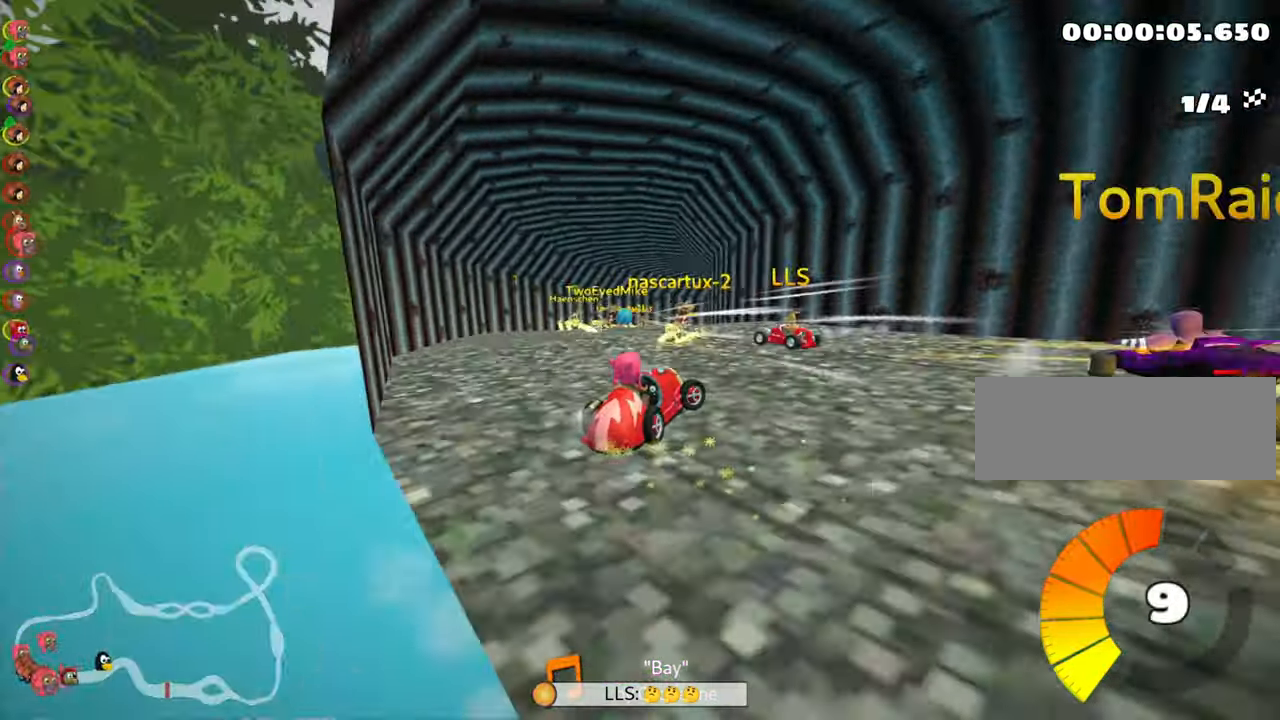
{"keys": ["skid", "up"], "events": [[100, "left", "down"], [167, "right", "up"], [317, "left", "up"]]}
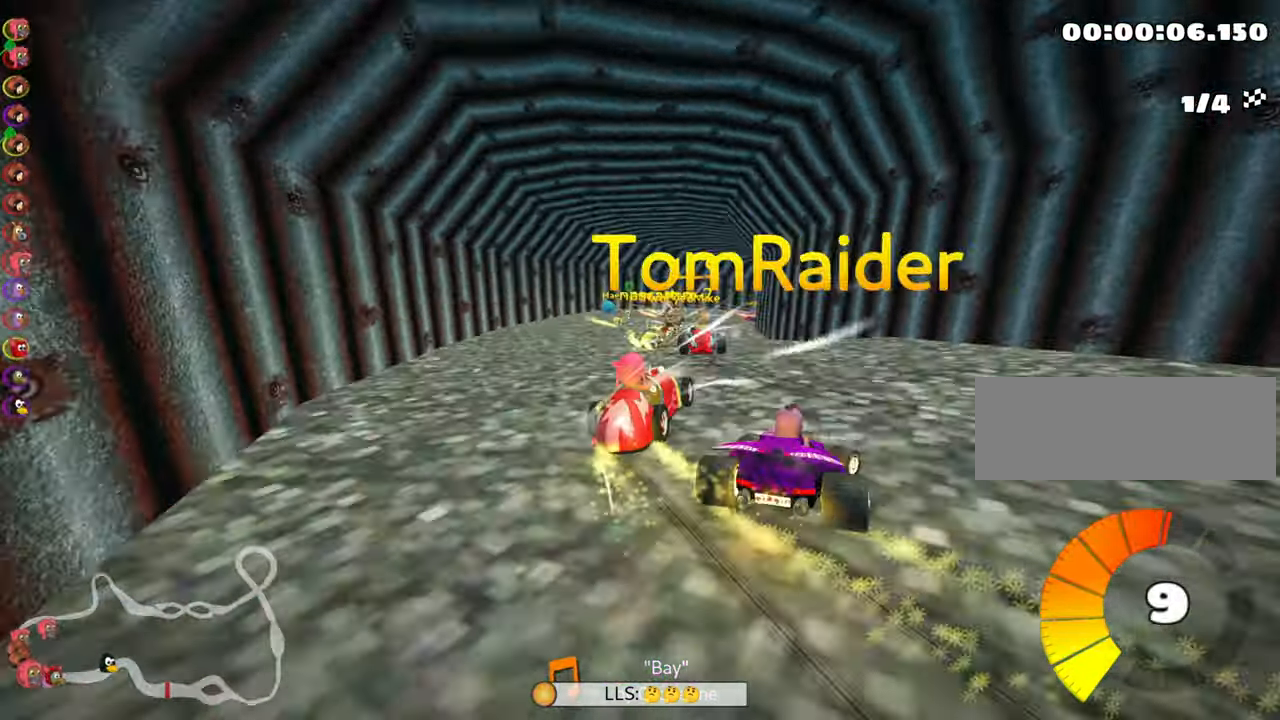
{"keys": ["right", "skid", "up"], "events": [[433, "right", "down"]]}
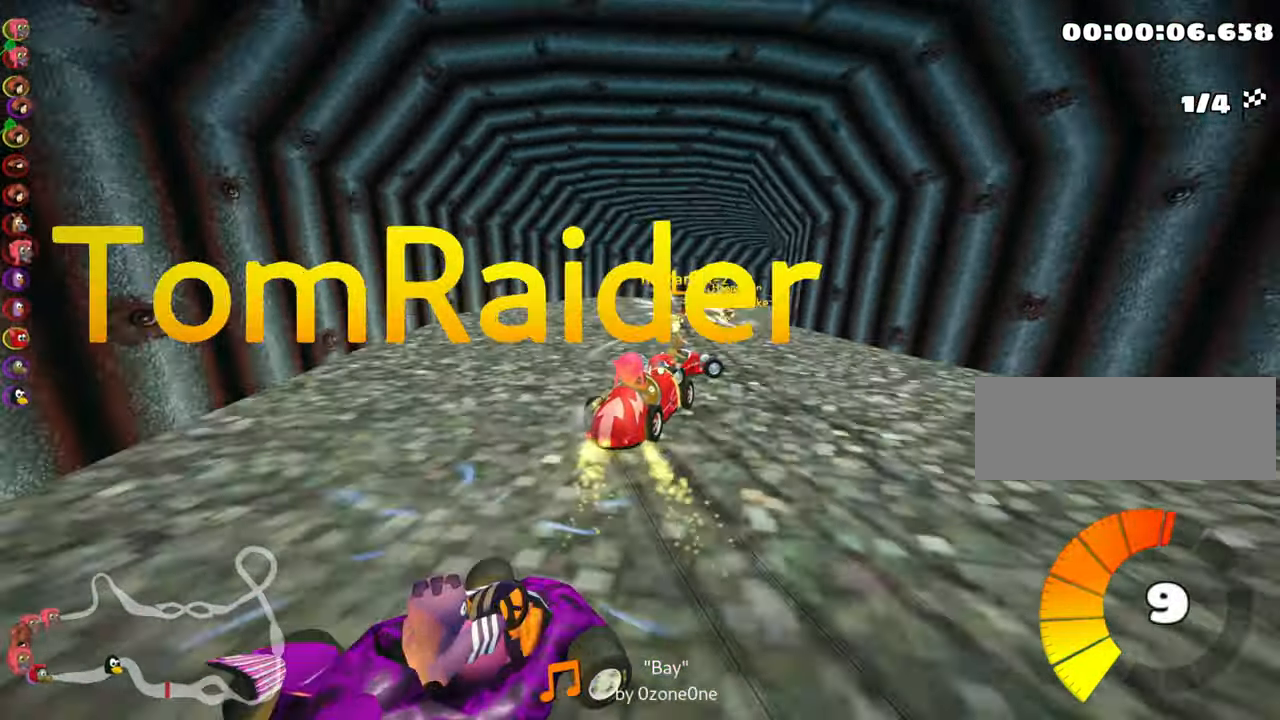
{"keys": ["skid", "up"], "events": [[333, "right", "up"]]}
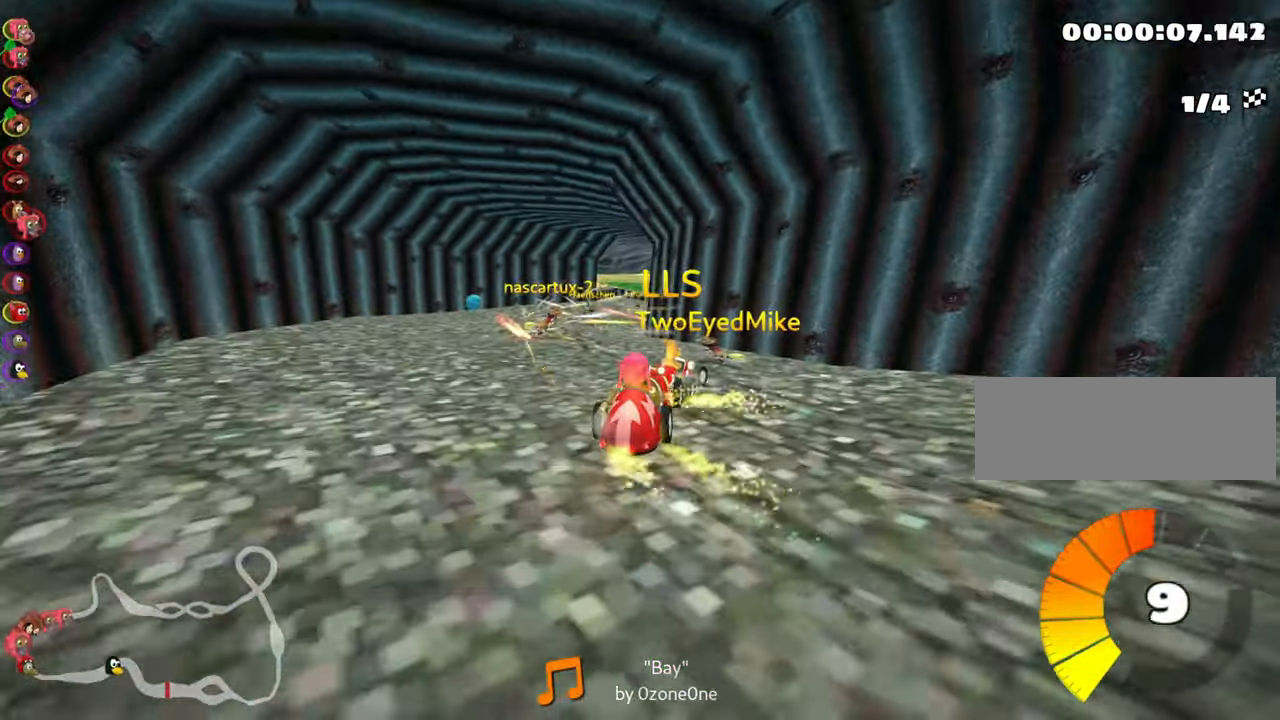
{"keys": ["right", "up"], "events": [[433, "right", "down"], [500, "skid", "up"]]}
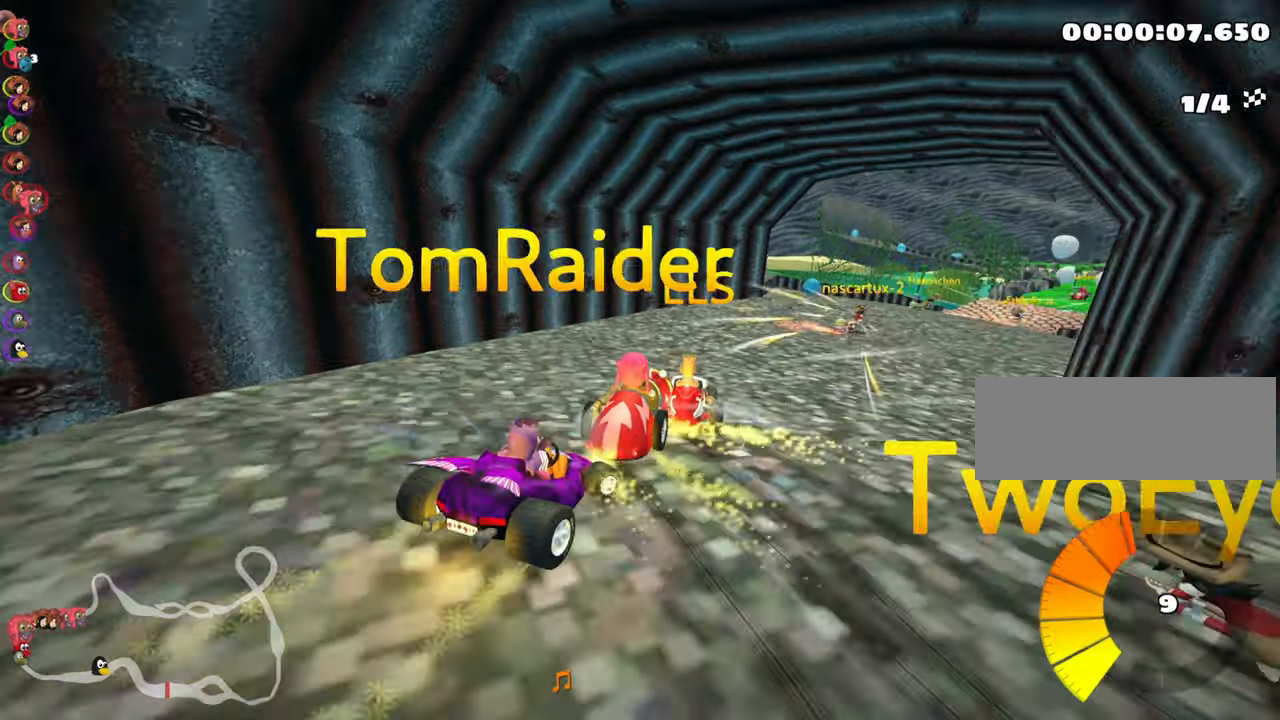
{"keys": ["right", "up"], "events": []}
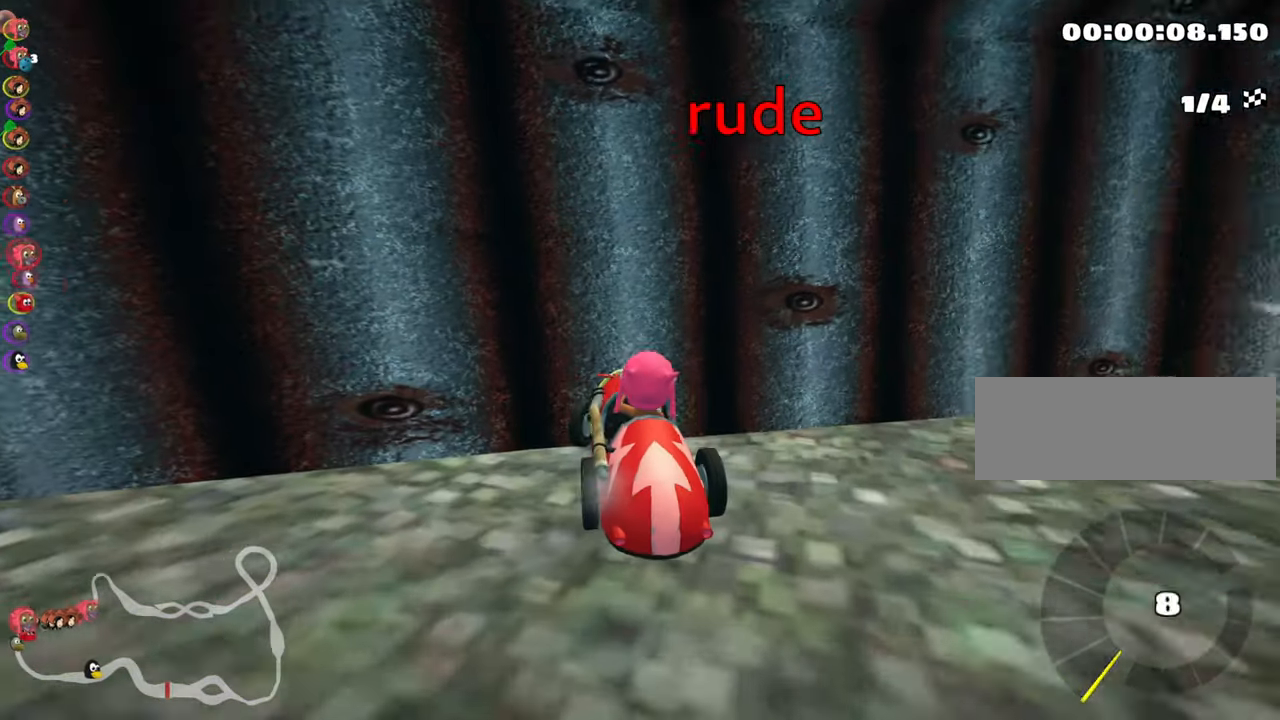
{"keys": ["down", "left"], "events": [[250, "up", "up"], [300, "right", "up"], [317, "left", "down"], [384, "down", "down"]]}
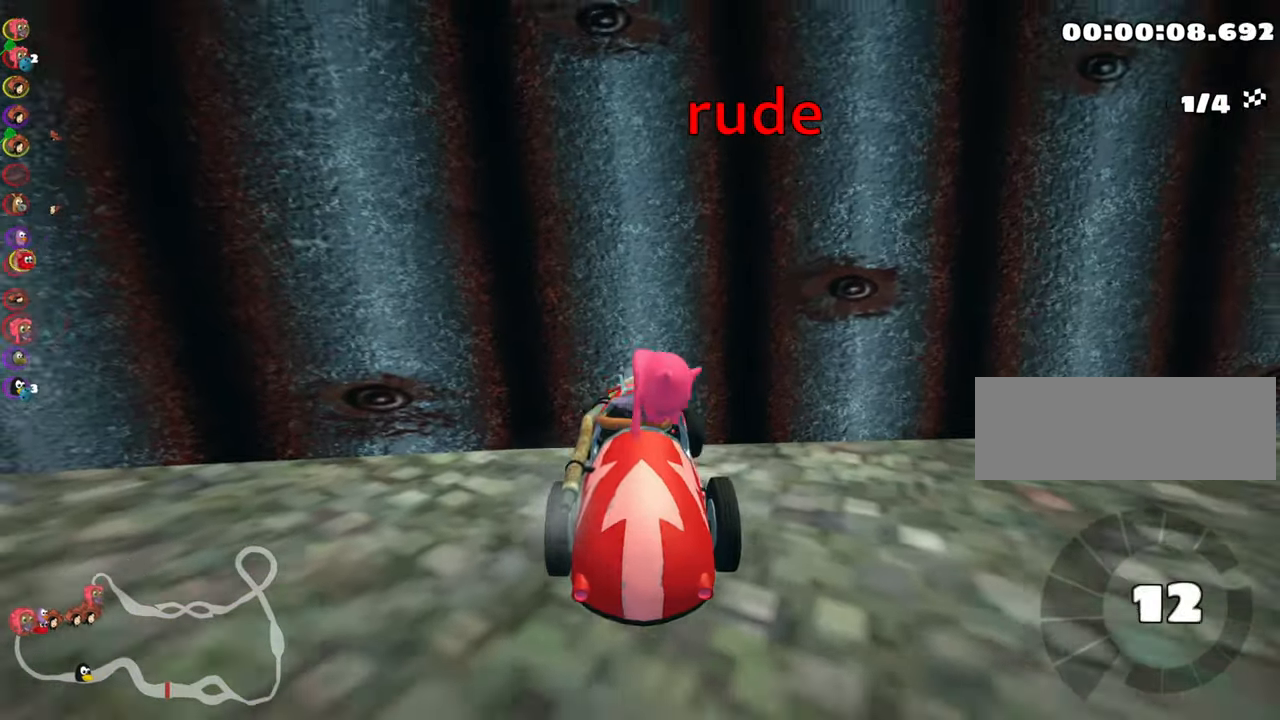
{"keys": ["up"], "events": [[250, "down", "up"], [317, "left", "up"], [367, "up", "down"]]}
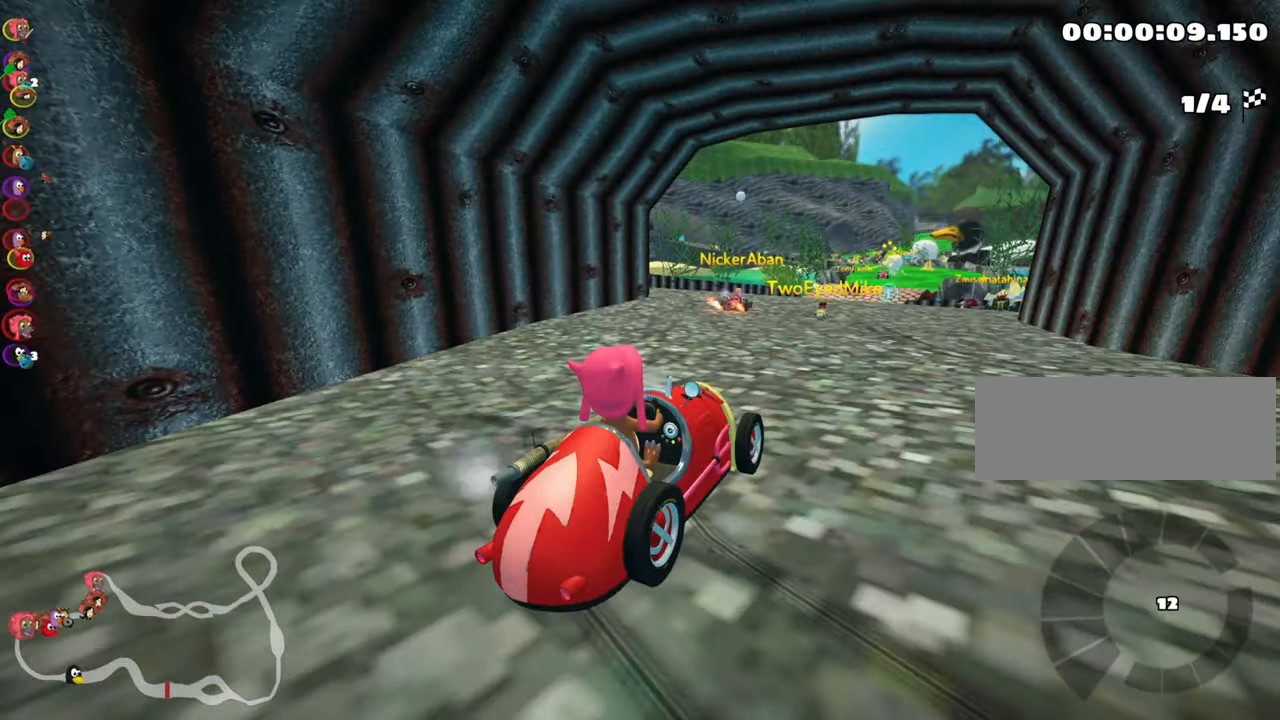
{"keys": ["up"], "events": []}
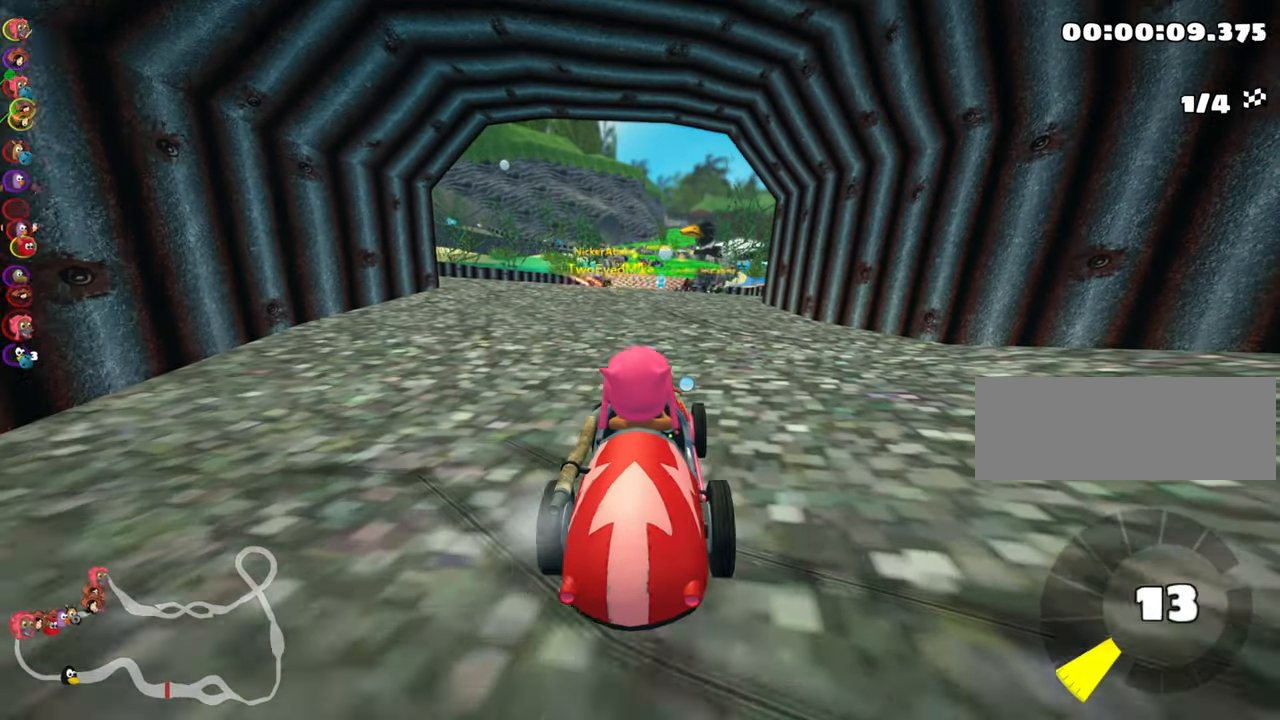
{"keys": ["left", "up"], "events": [[334, "left", "down"]]}
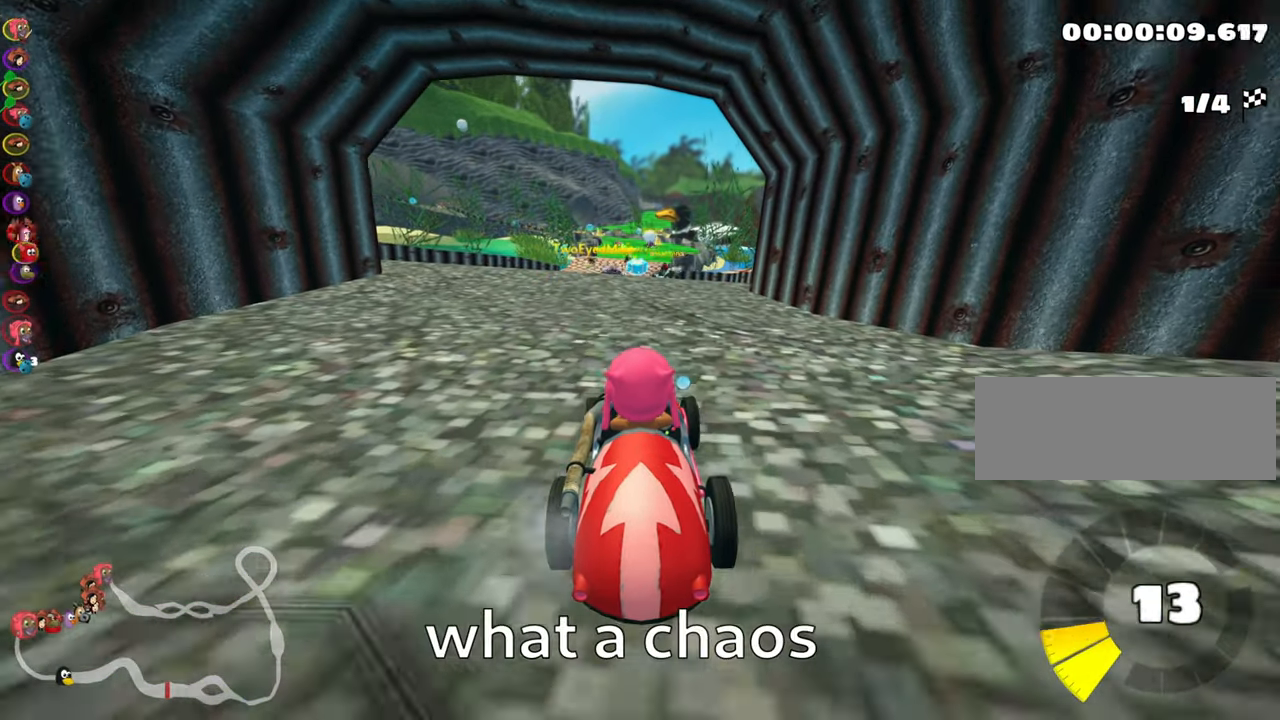
{"keys": ["up"], "events": [[334, "left", "up"]]}
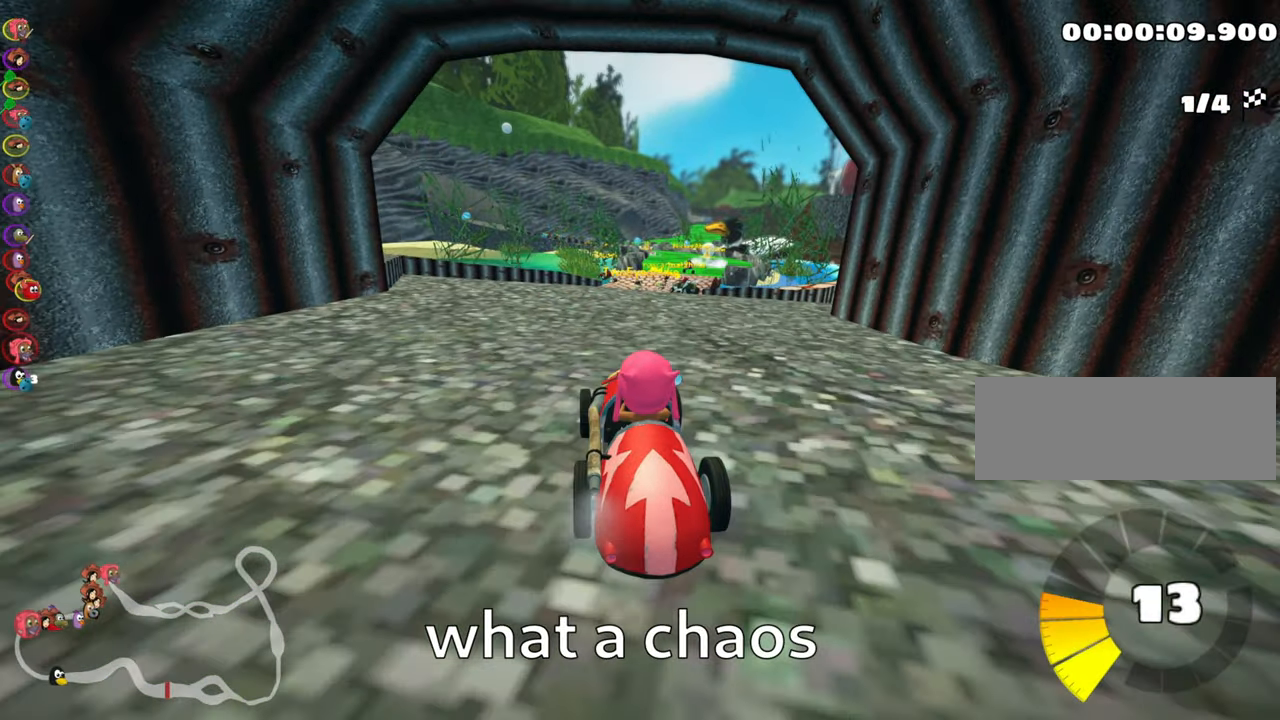
{"keys": ["up"], "events": []}
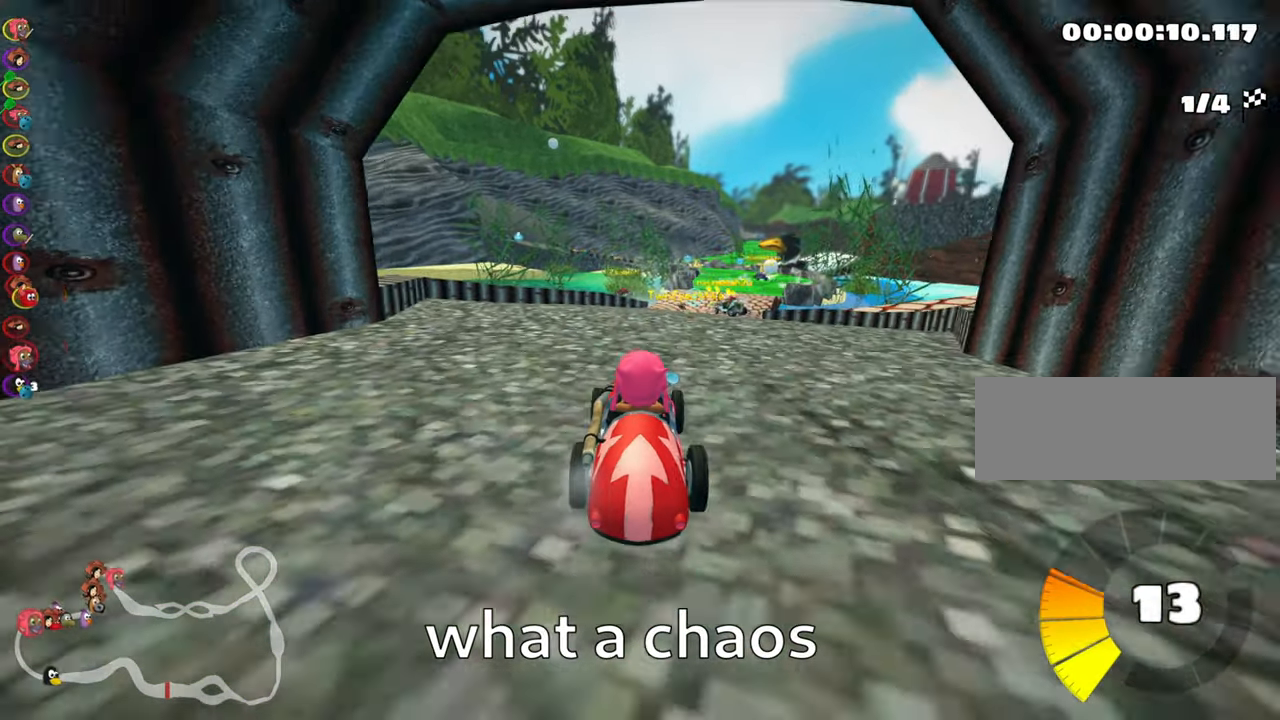
{"keys": ["up"], "events": [[34, "right", "down"], [334, "right", "up"]]}
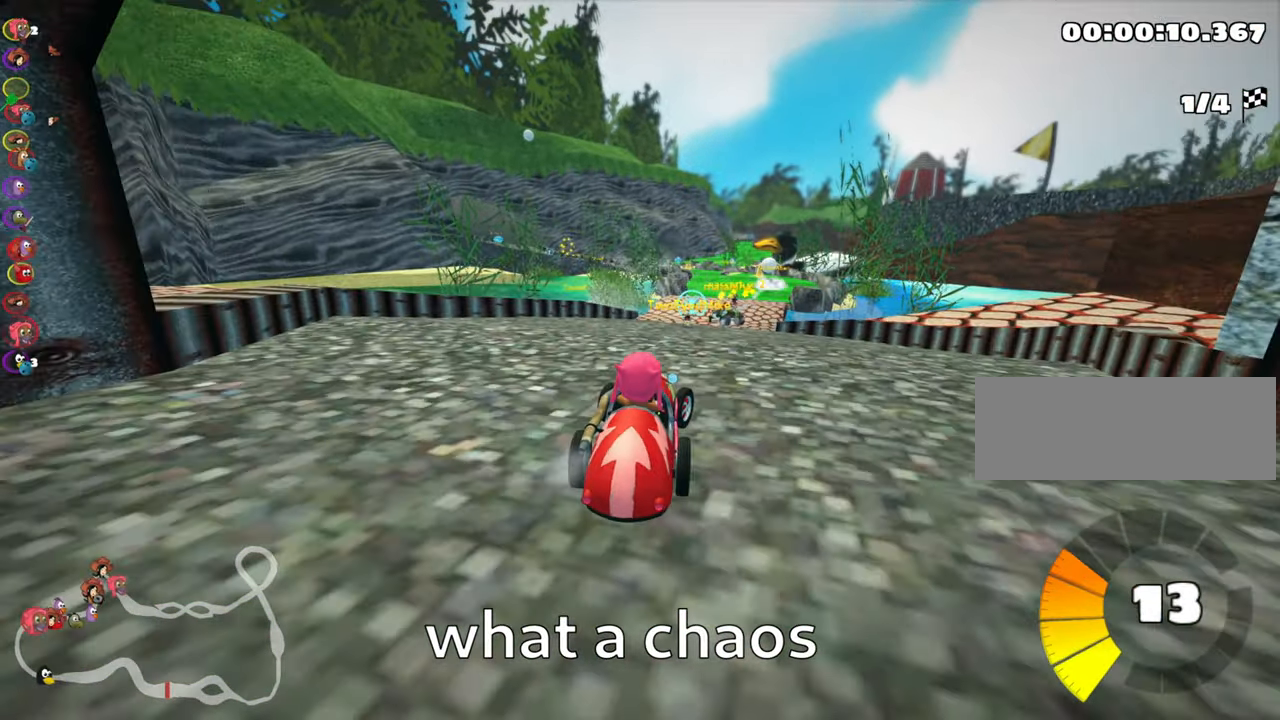
{"keys": ["up"], "events": []}
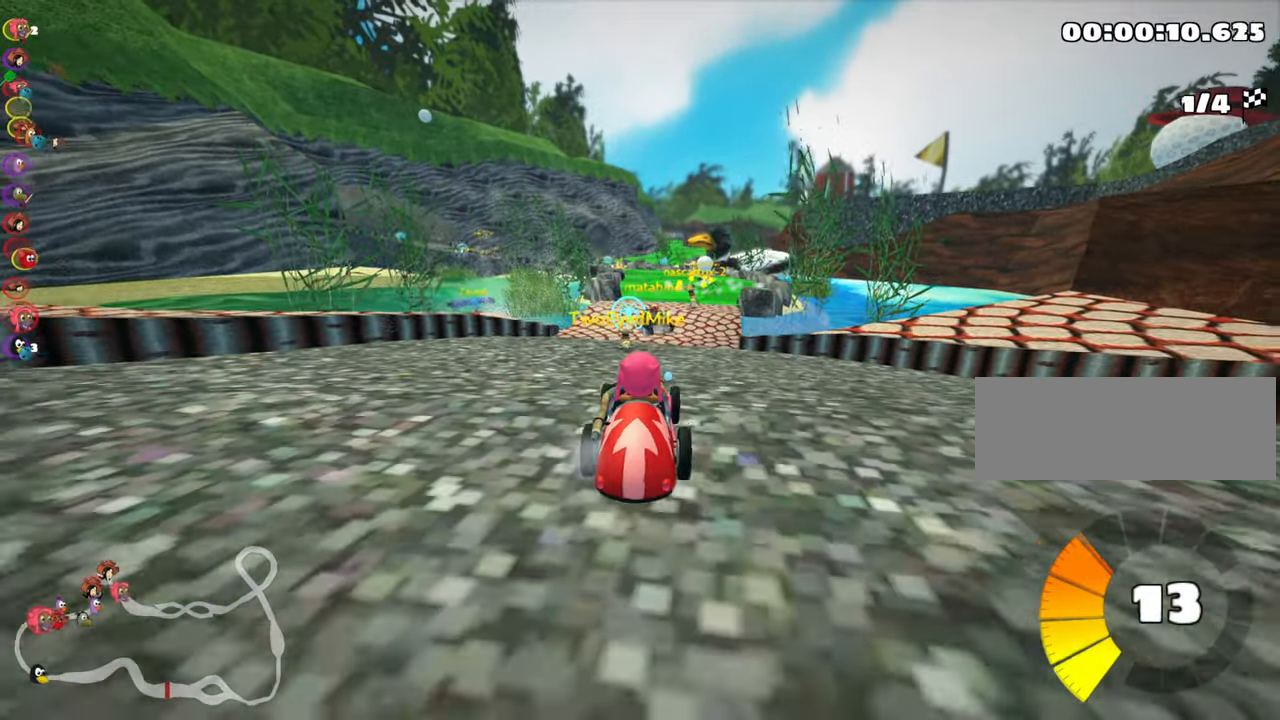
{"keys": ["up"], "events": []}
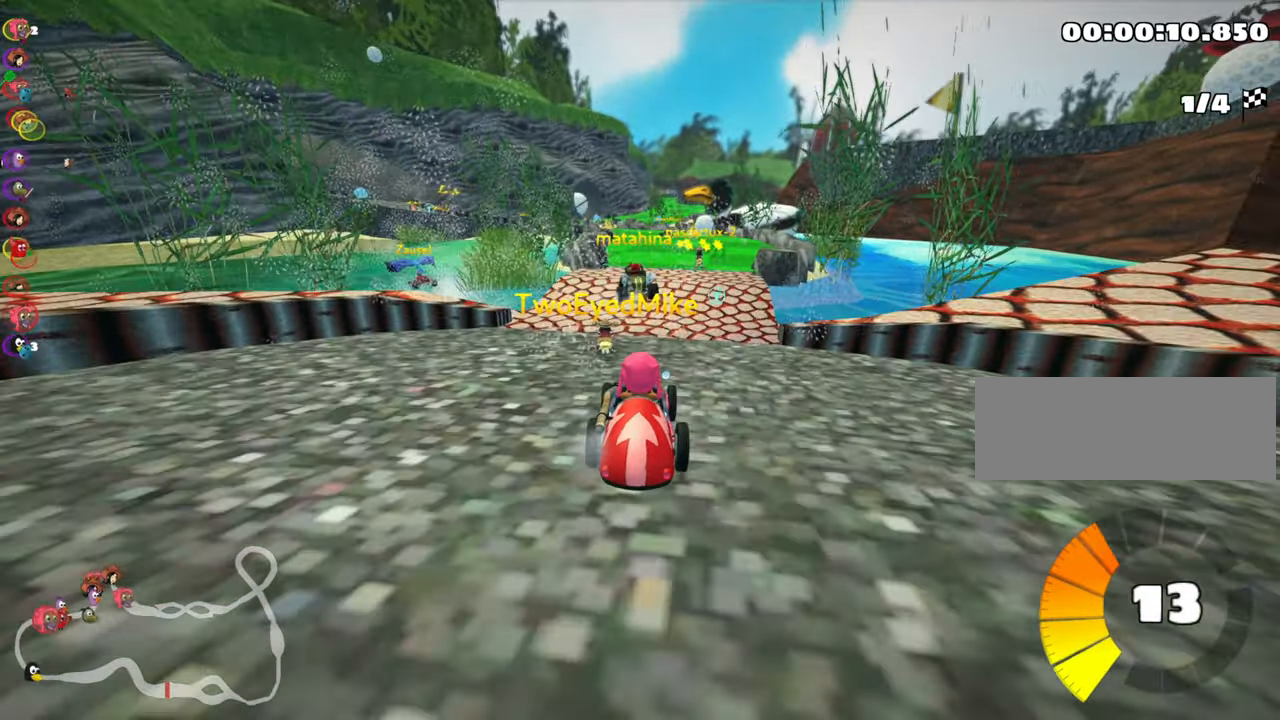
{"keys": ["up"], "events": [[100, "right", "down"], [400, "right", "up"]]}
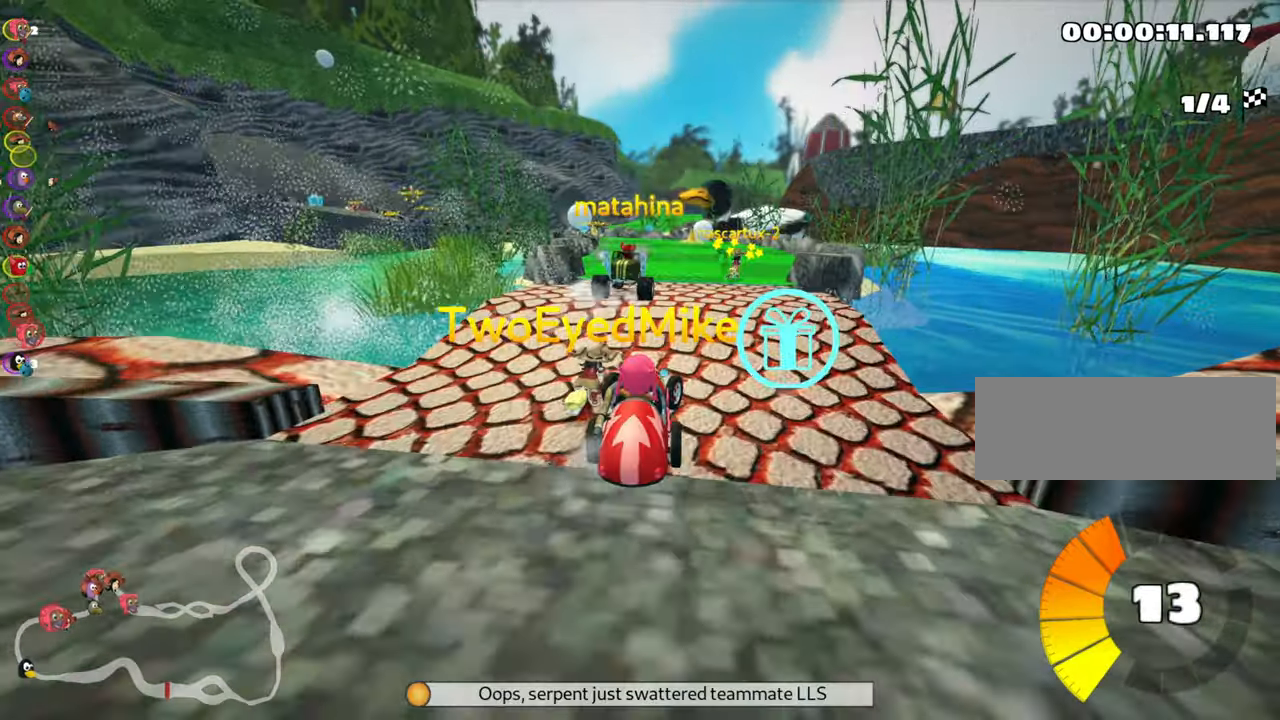
{"keys": ["up"], "events": []}
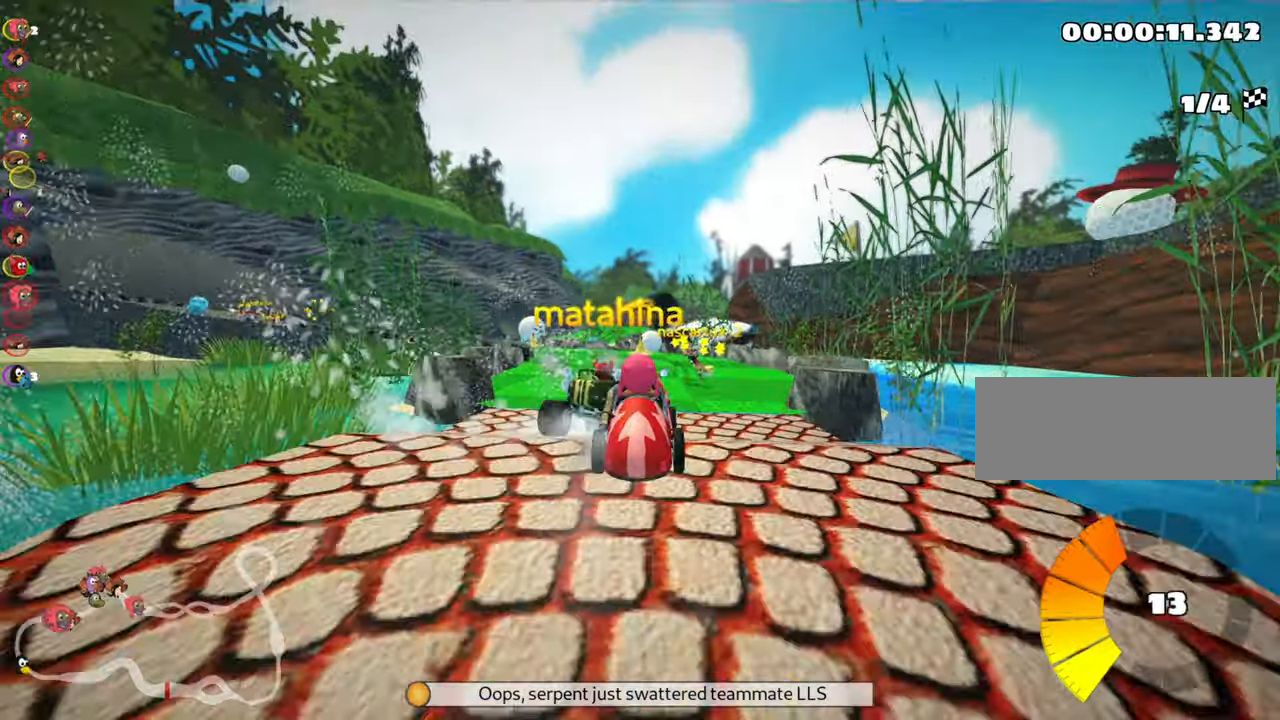
{"keys": ["up"], "events": []}